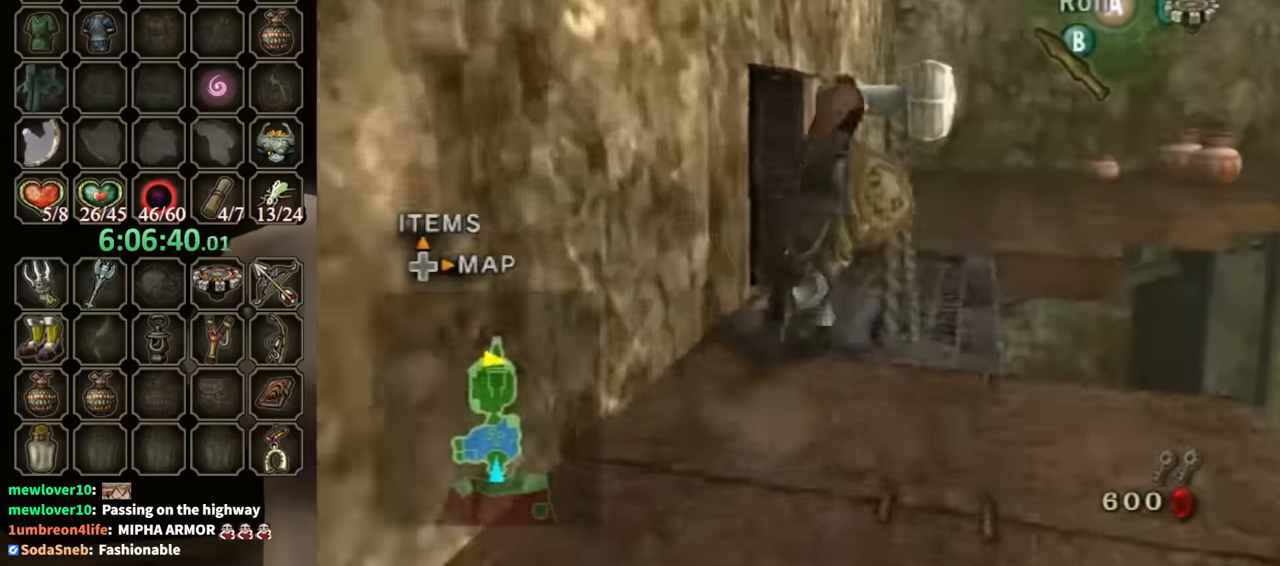
Gameplay with a controller (Nintendo layout); each line is a JSON object with the inputs held at the frame after it. "events" lists button and stick changes between this image and that frame as [ms after this image, input, new state], when the widget could be followed in between. Not read: L3 R3.
{"buttons": [], "left_stick": "center", "right_stick": "center", "events": [[200, "left_stick", "right"], [400, "left_stick", "center"]]}
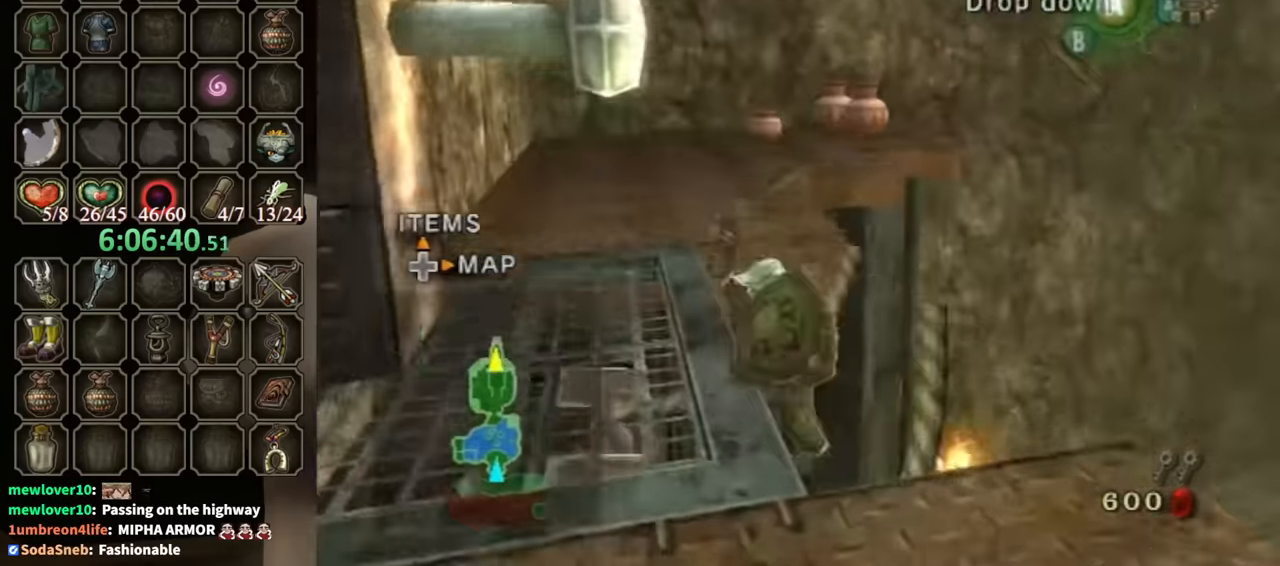
{"buttons": [], "left_stick": "center", "right_stick": "center", "events": []}
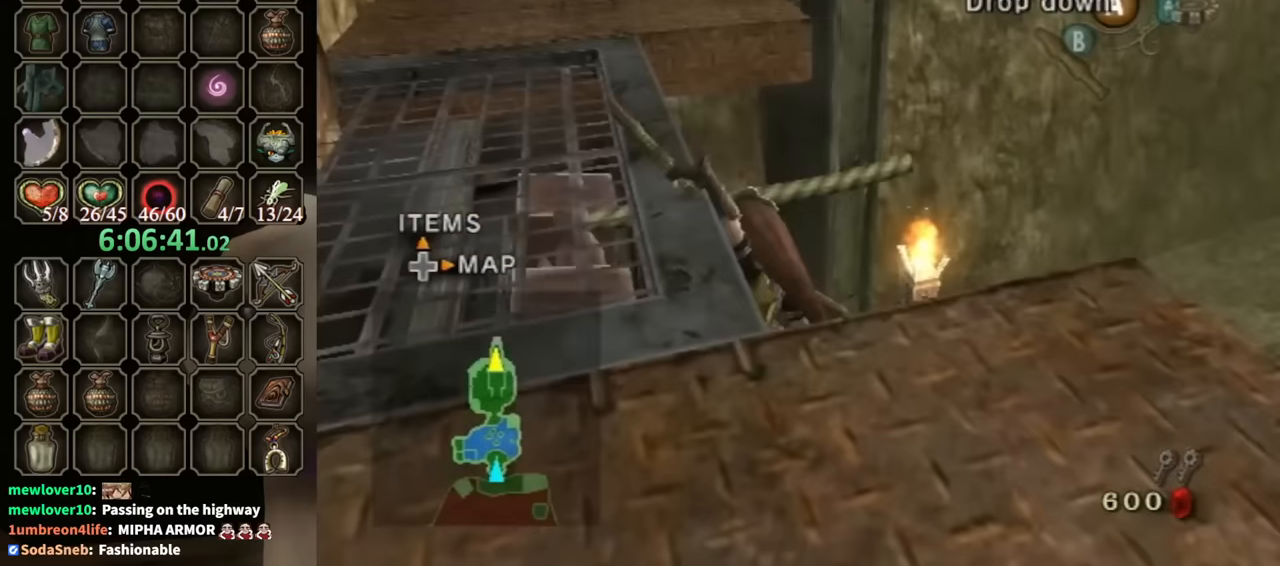
{"buttons": ["L1"], "left_stick": "center", "right_stick": "center", "events": [[333, "L1", "down"]]}
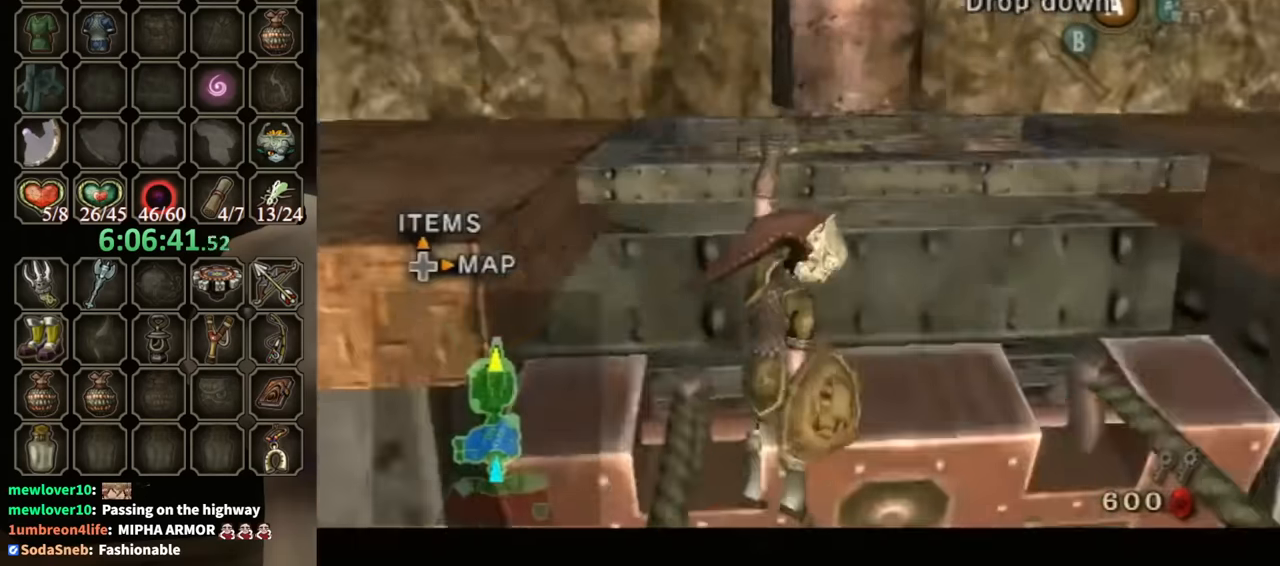
{"buttons": [], "left_stick": "center", "right_stick": "center", "events": [[300, "L1", "up"]]}
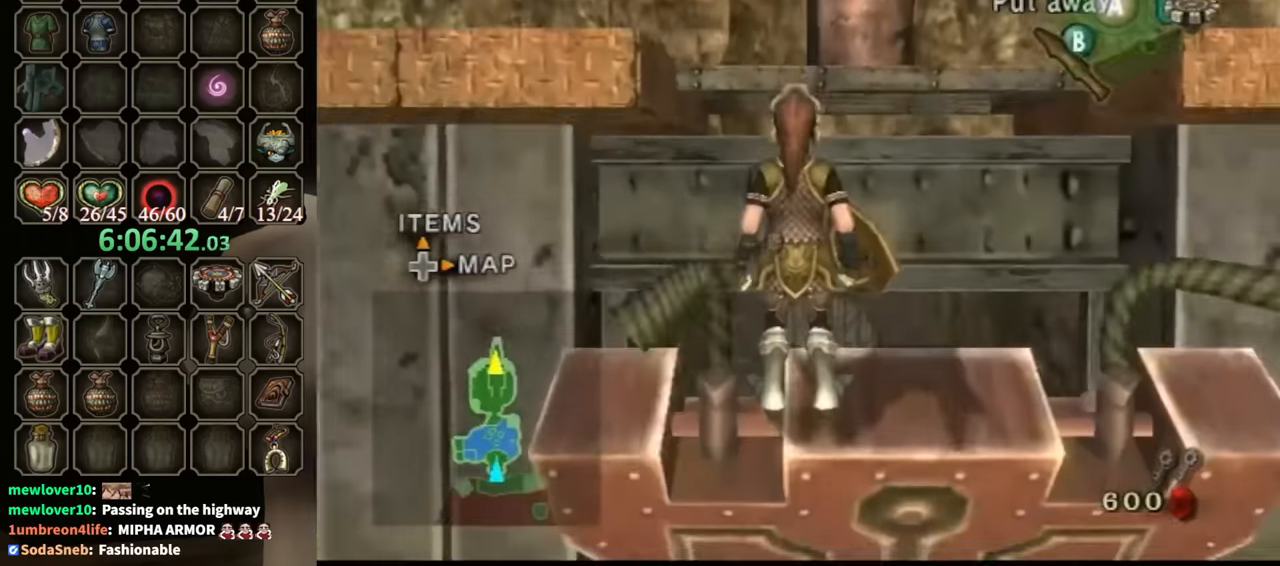
{"buttons": [], "left_stick": "up", "right_stick": "center", "events": [[133, "left_stick", "up"]]}
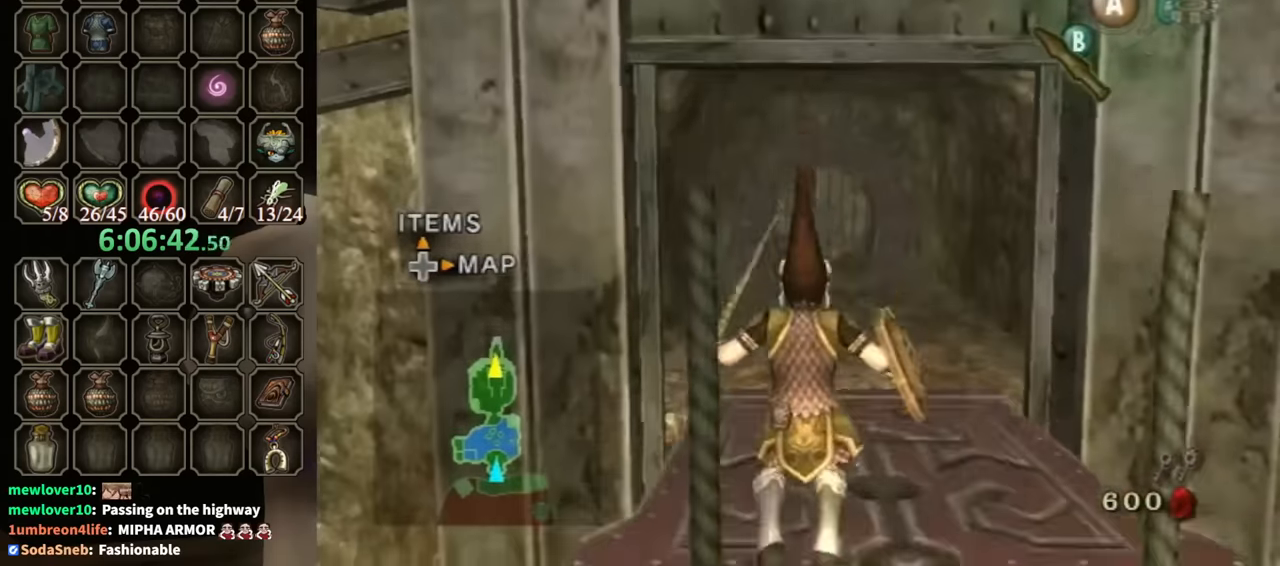
{"buttons": [], "left_stick": "up", "right_stick": "center", "events": []}
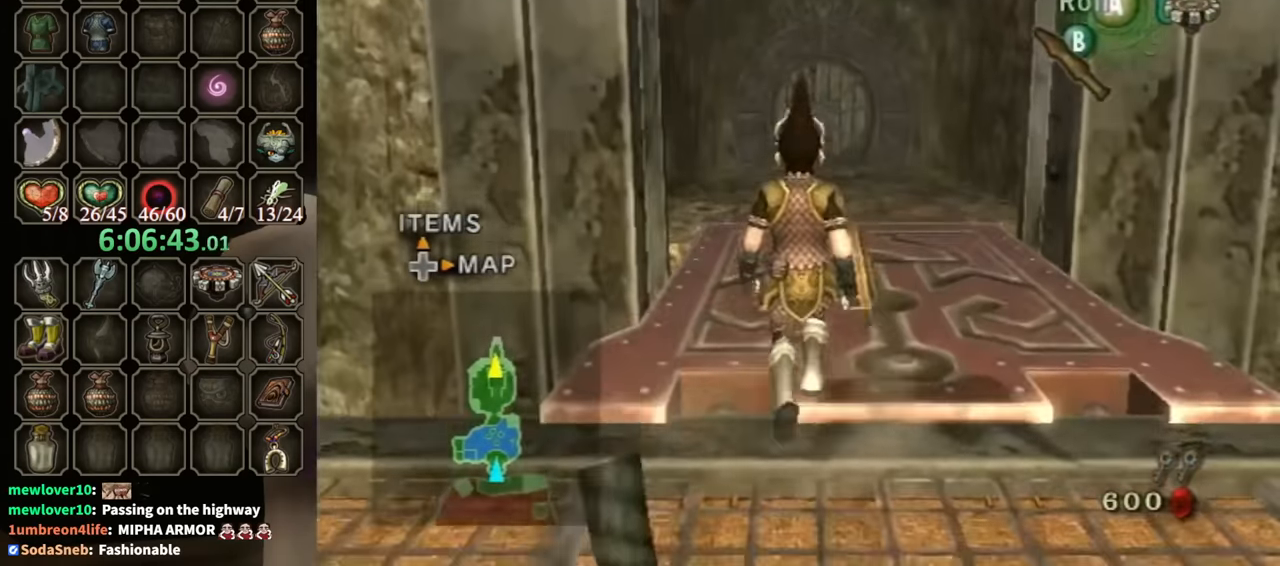
{"buttons": ["A"], "left_stick": "up", "right_stick": "center", "events": [[467, "A", "down"]]}
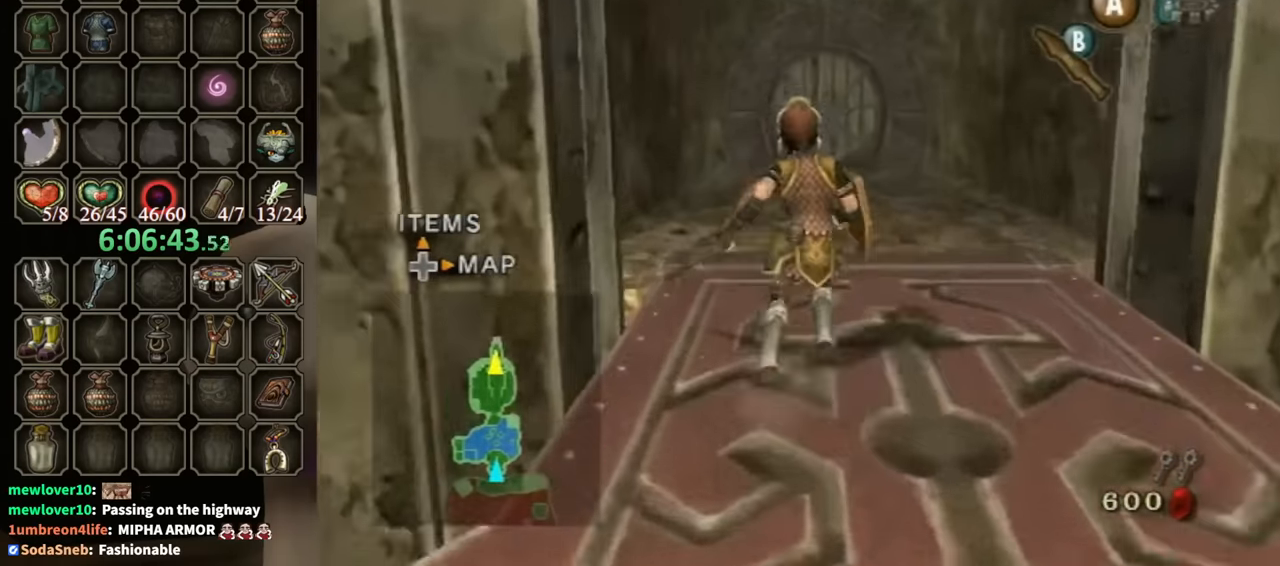
{"buttons": [], "left_stick": "up", "right_stick": "center", "events": [[67, "A", "up"], [167, "A", "down"], [433, "A", "up"]]}
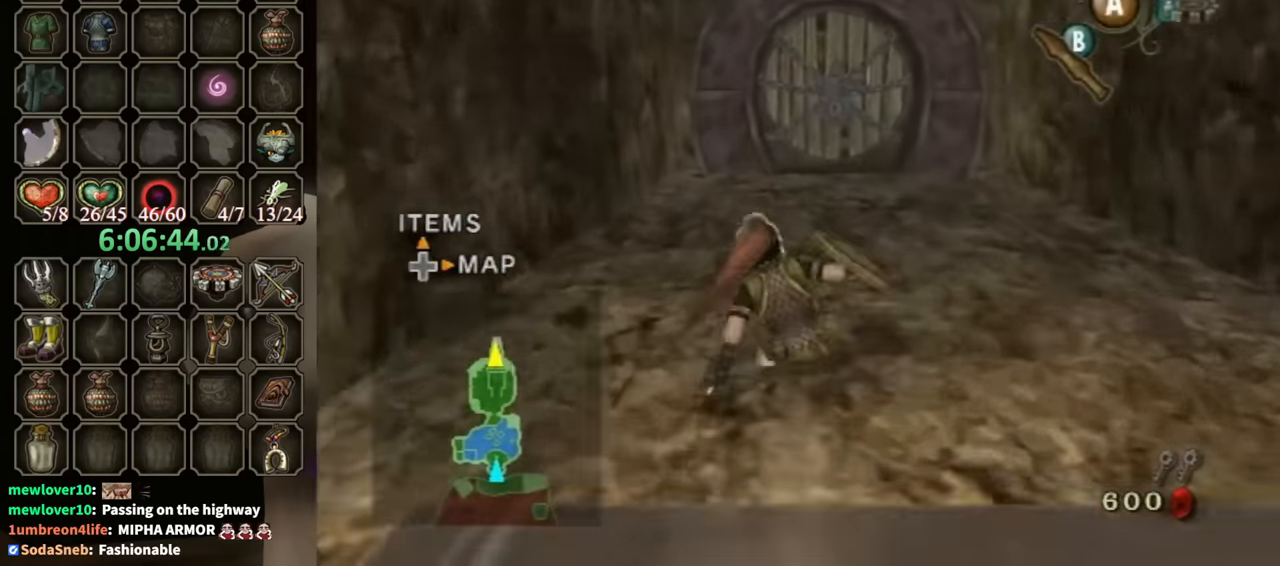
{"buttons": ["A"], "left_stick": "up", "right_stick": "center", "events": [[200, "A", "down"], [267, "A", "up"], [300, "A", "down"]]}
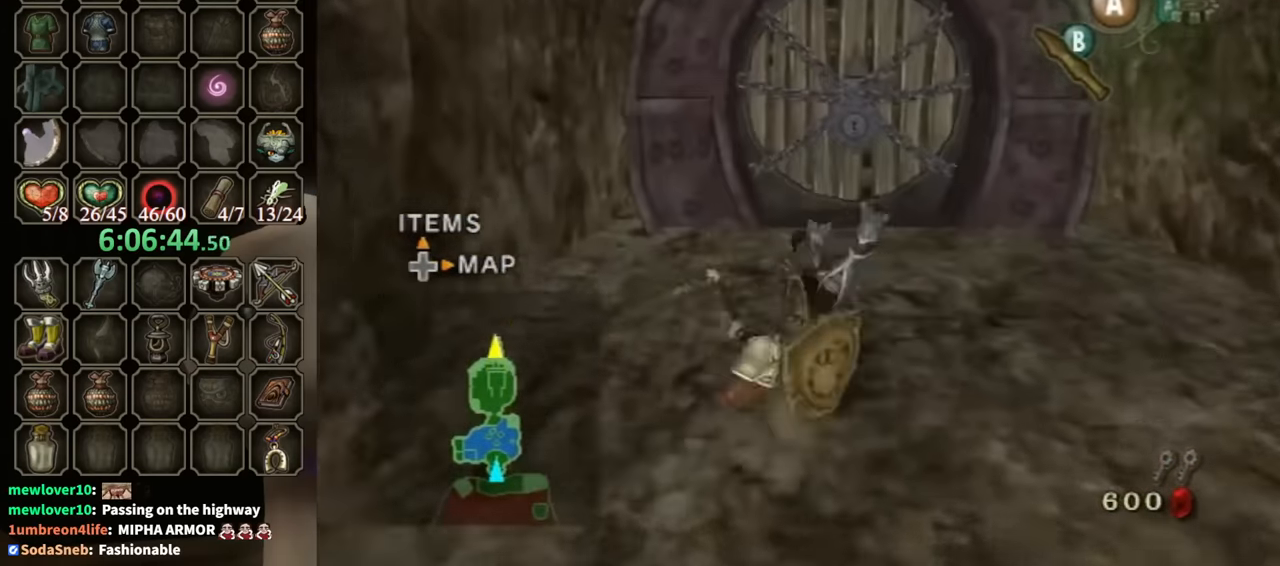
{"buttons": [], "left_stick": "up", "right_stick": "center", "events": [[33, "A", "up"]]}
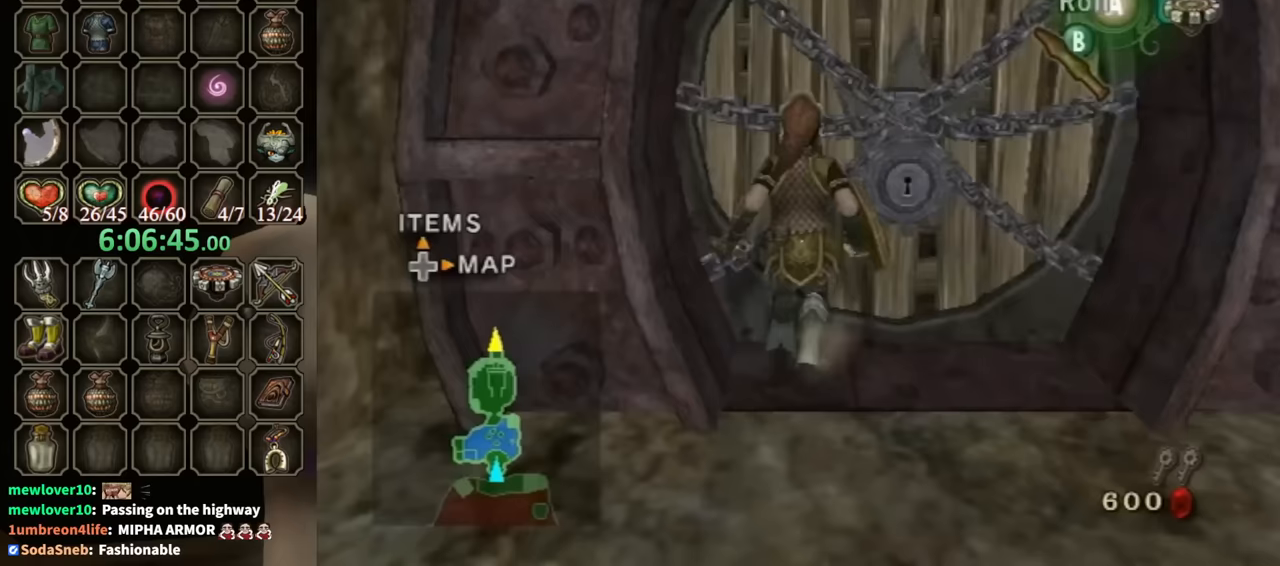
{"buttons": [], "left_stick": "center", "right_stick": "center", "events": [[33, "left_stick", "center"], [100, "A", "down"], [133, "A", "up"]]}
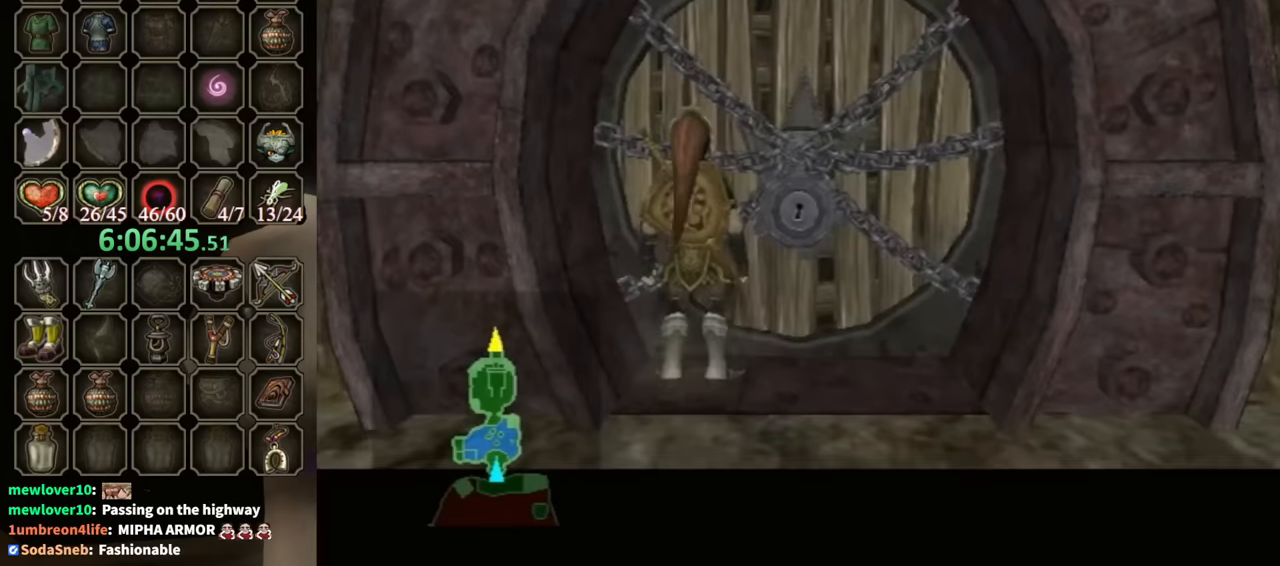
{"buttons": [], "left_stick": "center", "right_stick": "center", "events": []}
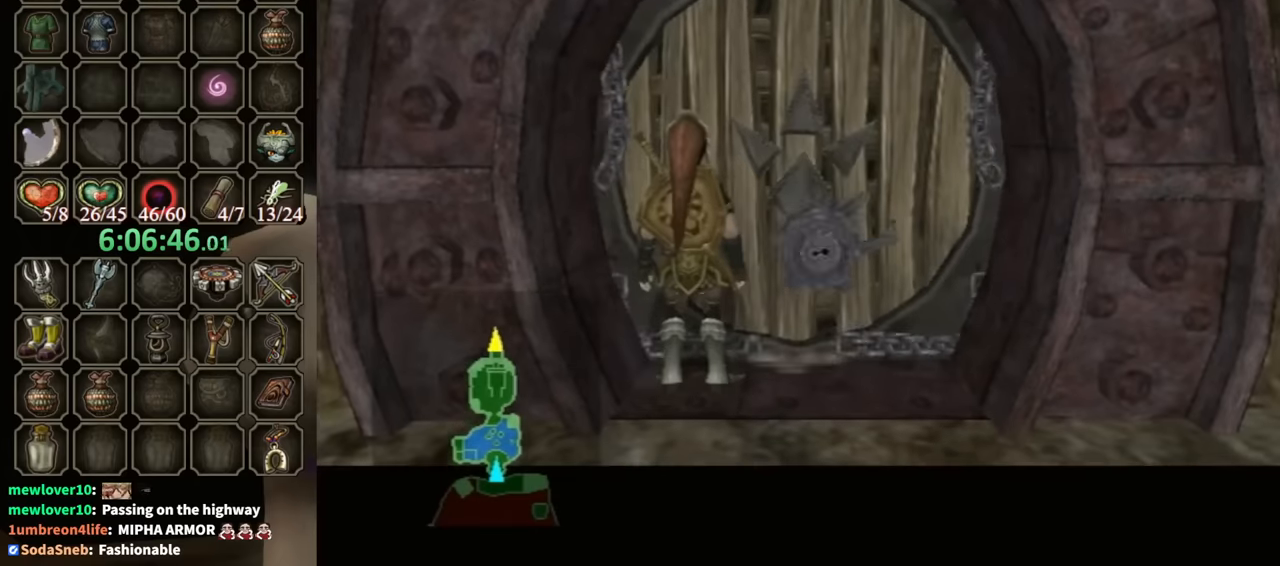
{"buttons": [], "left_stick": "center", "right_stick": "center", "events": []}
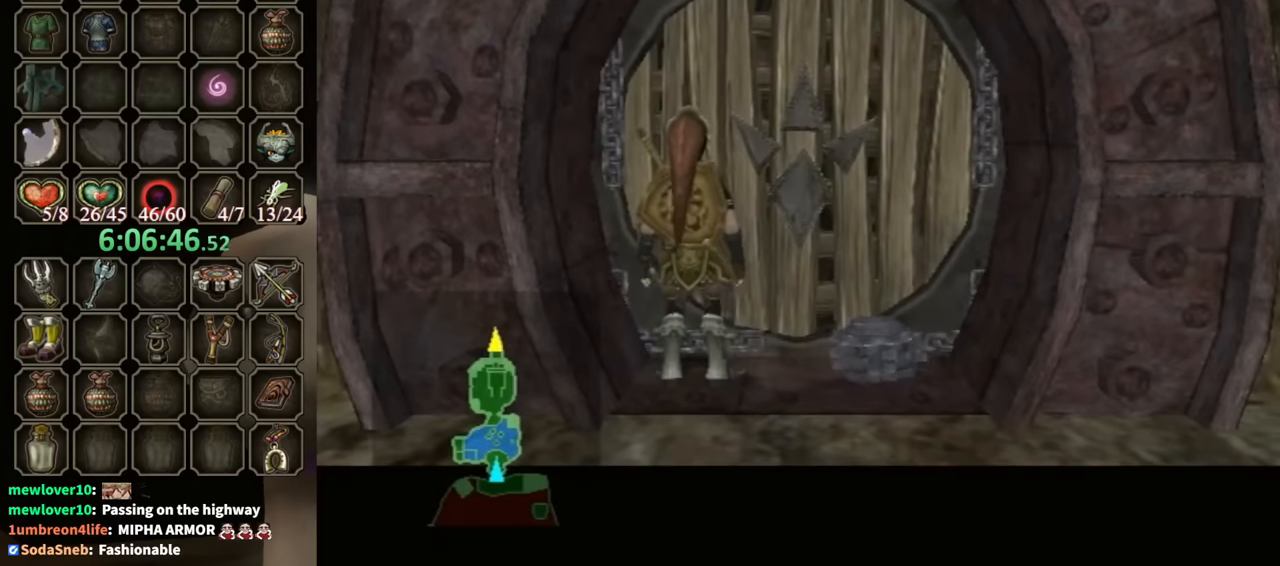
{"buttons": [], "left_stick": "center", "right_stick": "center", "events": []}
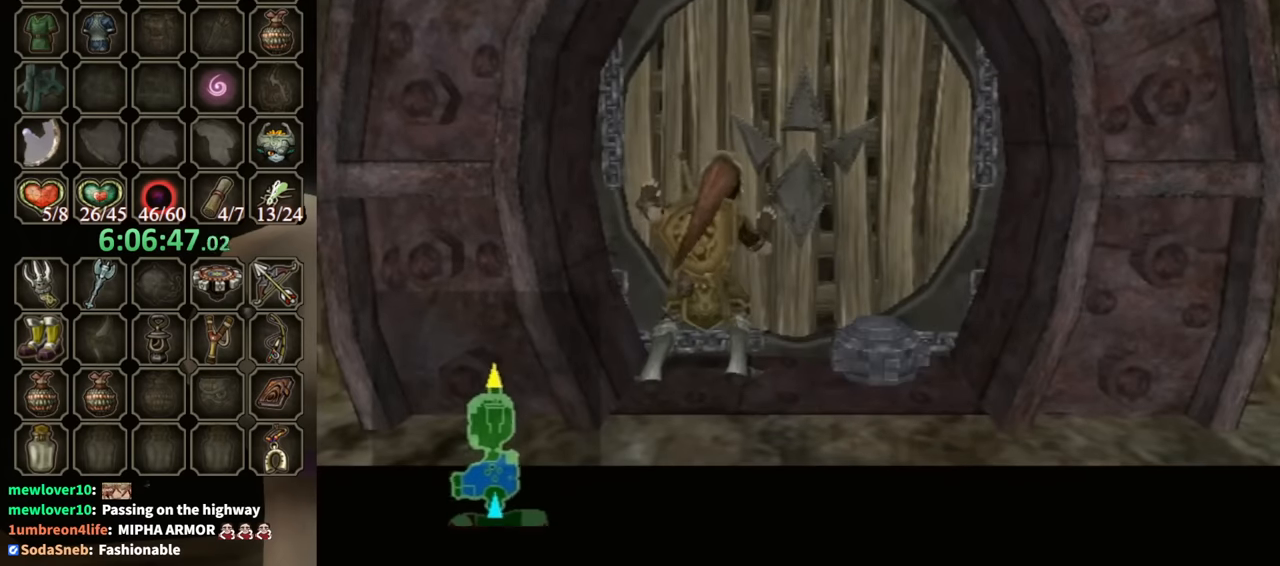
{"buttons": [], "left_stick": "center", "right_stick": "center", "events": []}
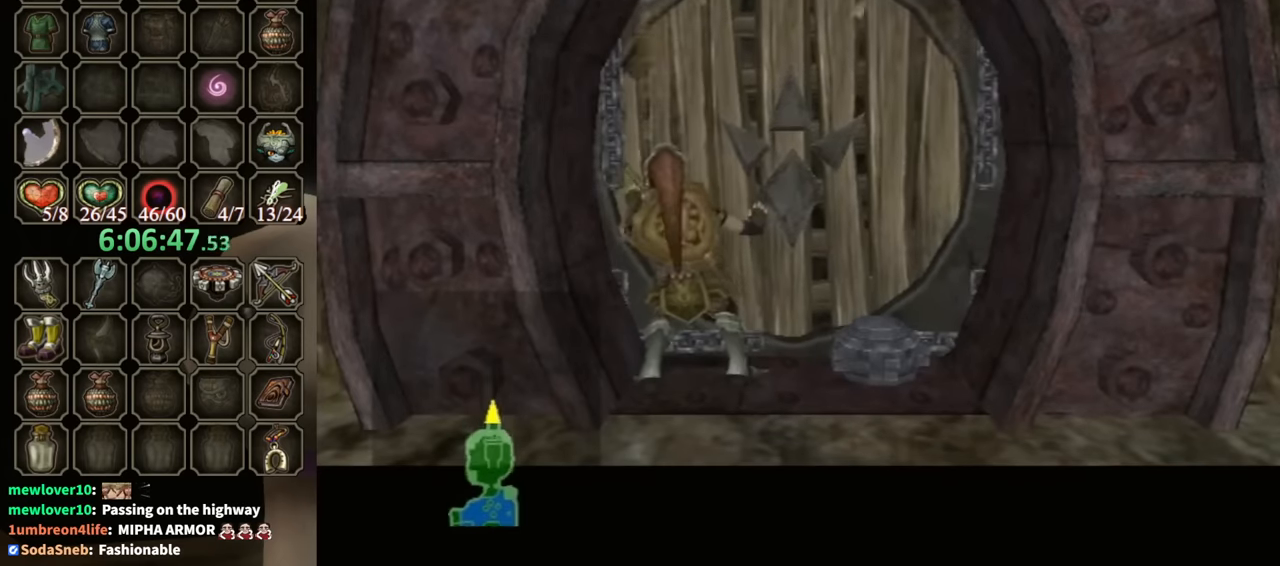
{"buttons": [], "left_stick": "center", "right_stick": "center", "events": []}
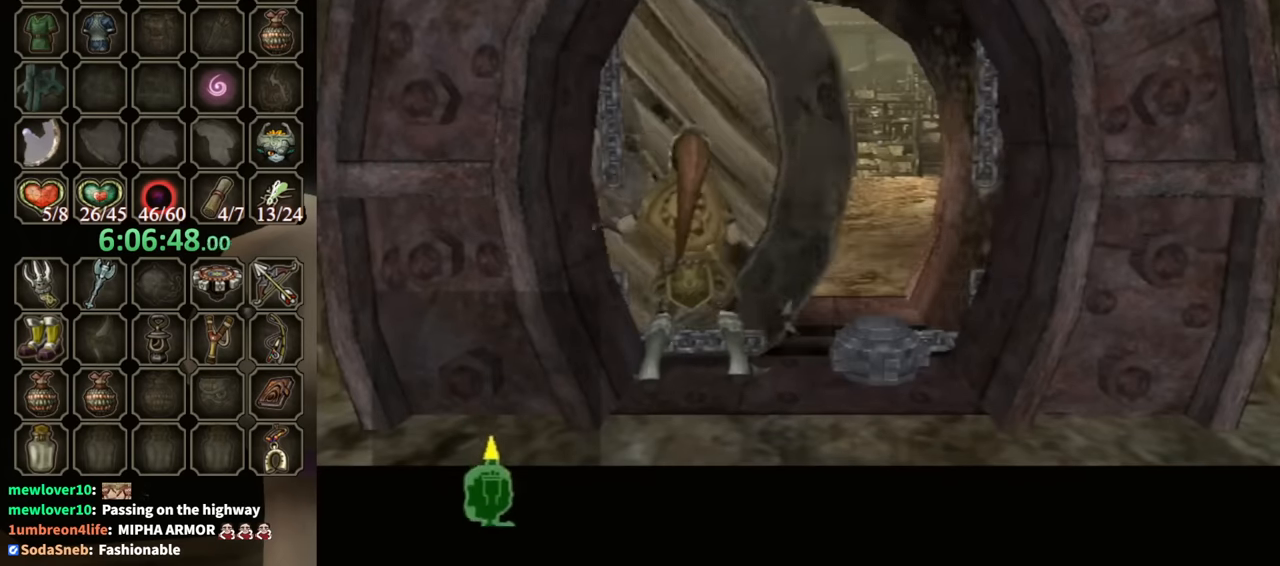
{"buttons": [], "left_stick": "center", "right_stick": "center", "events": []}
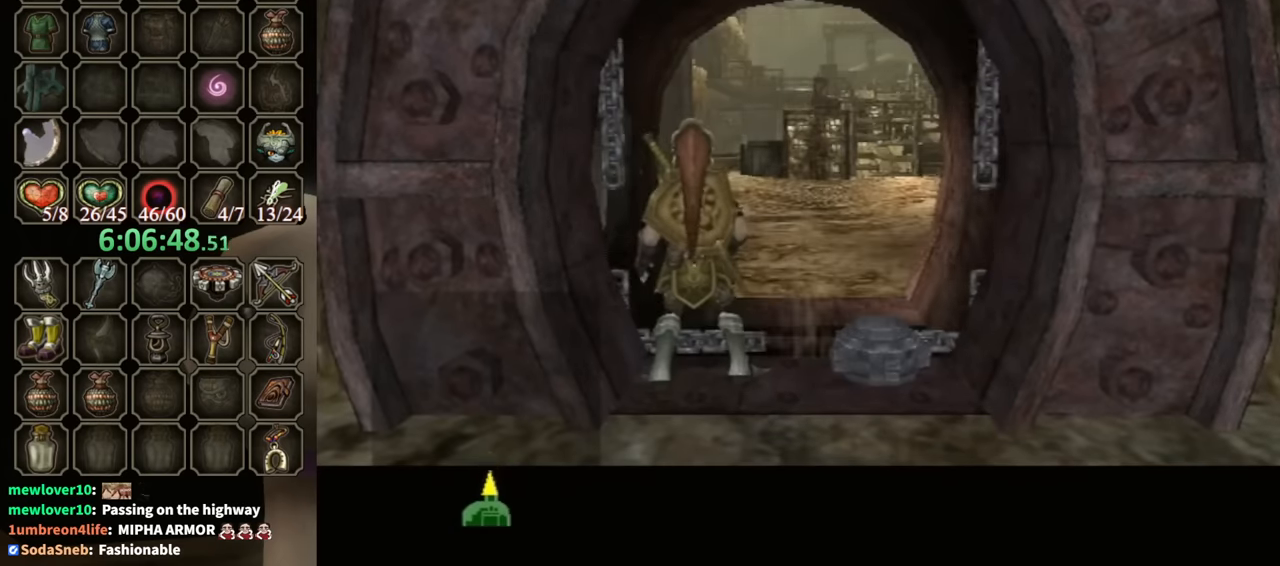
{"buttons": [], "left_stick": "center", "right_stick": "center", "events": []}
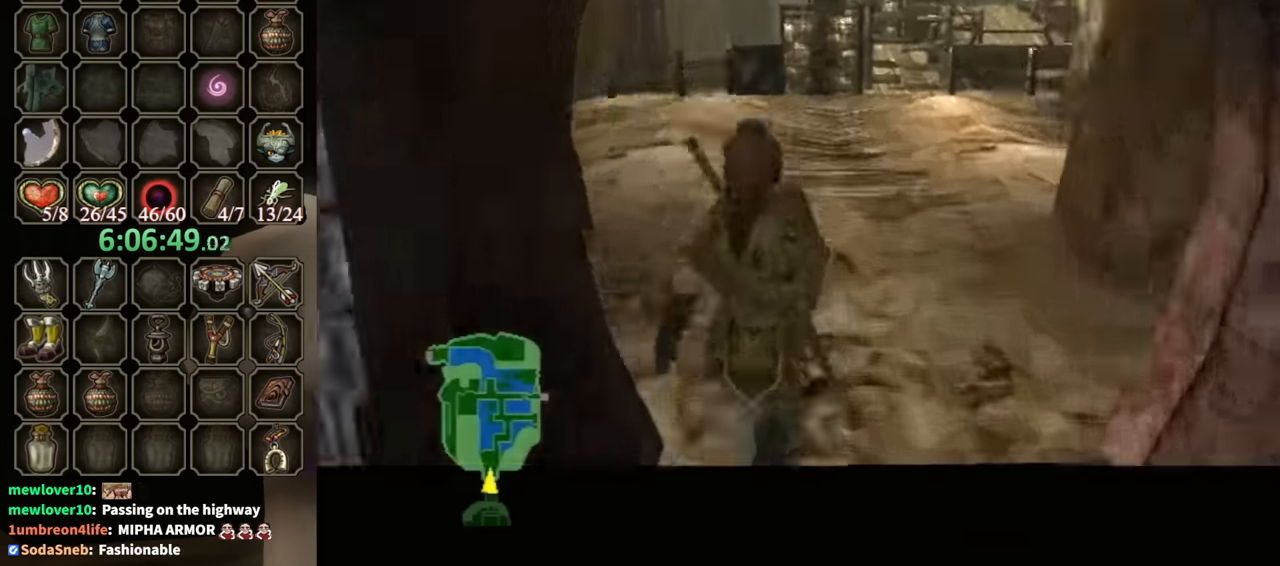
{"buttons": [], "left_stick": "center", "right_stick": "center", "events": []}
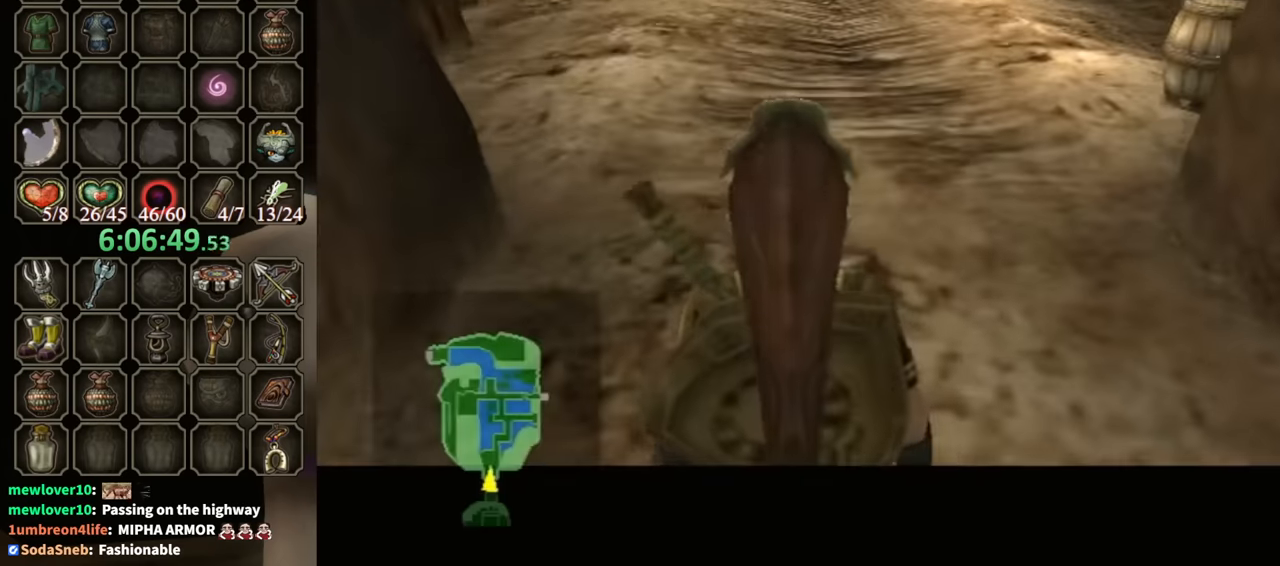
{"buttons": [], "left_stick": "up", "right_stick": "center", "events": [[133, "left_stick", "up"]]}
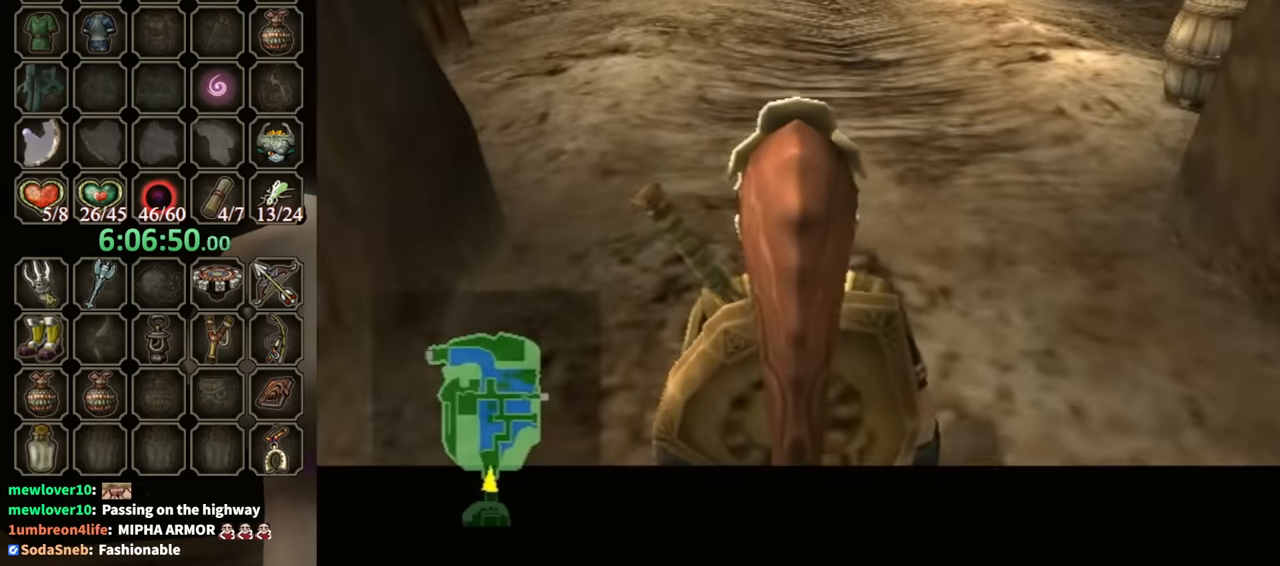
{"buttons": [], "left_stick": "up", "right_stick": "center", "events": [[200, "B", "down"], [267, "B", "up"], [367, "B", "down"], [433, "B", "up"]]}
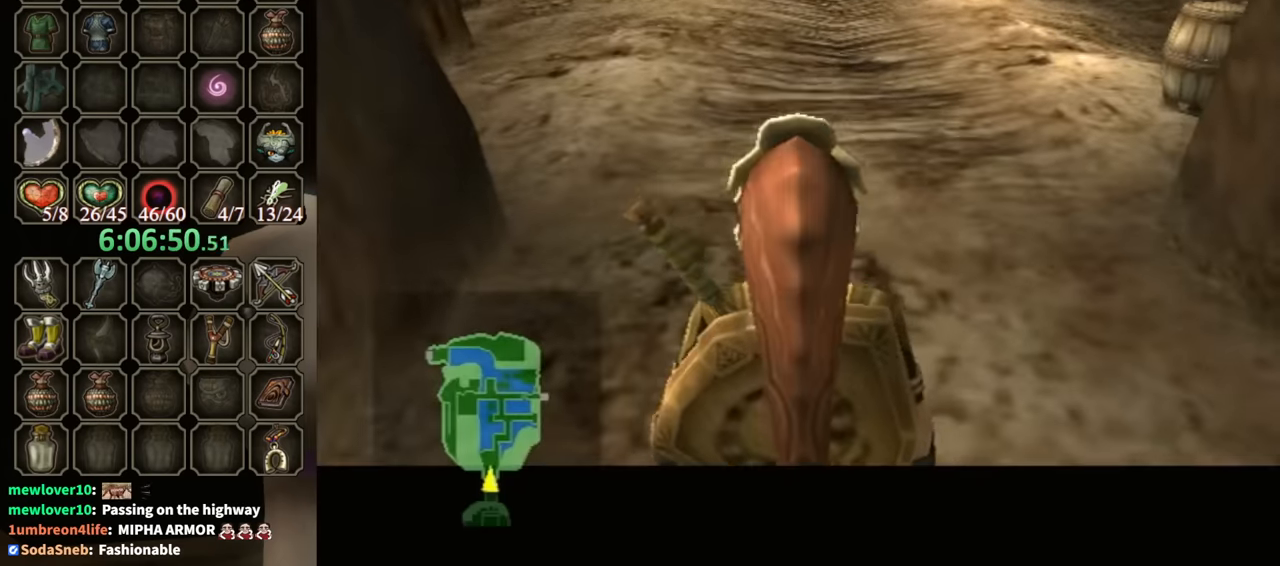
{"buttons": [], "left_stick": "up", "right_stick": "center", "events": [[33, "B", "down"], [133, "B", "up"], [167, "B", "down"], [267, "B", "up"], [367, "B", "down"], [433, "B", "up"]]}
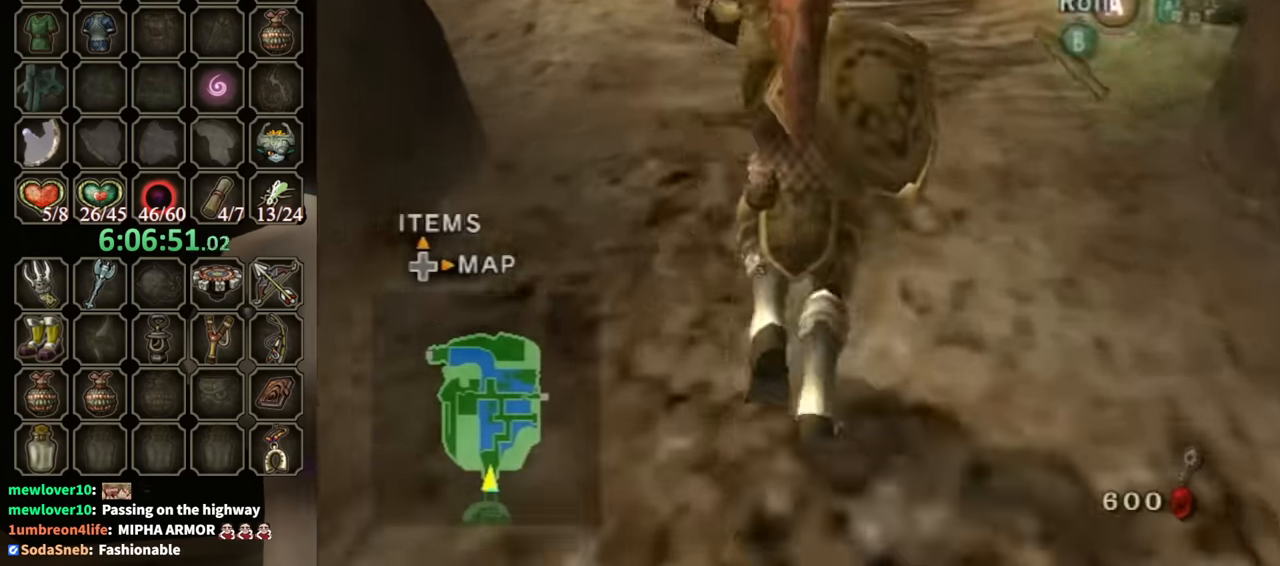
{"buttons": [], "left_stick": "up", "right_stick": "center", "events": [[100, "A", "down"], [300, "A", "up"]]}
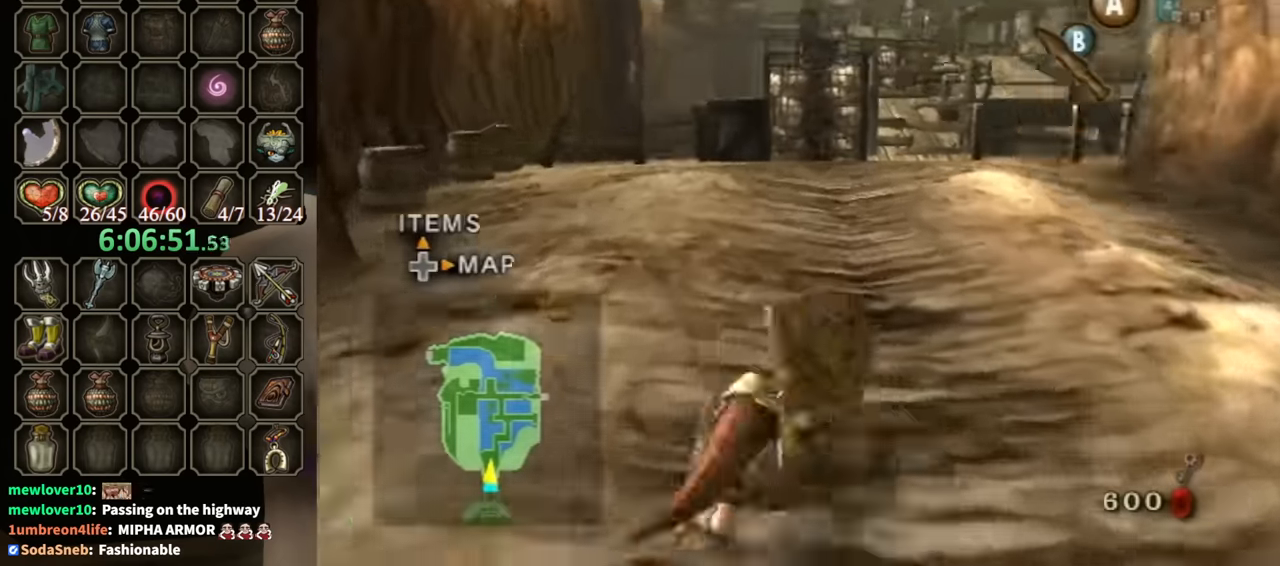
{"buttons": [], "left_stick": "up", "right_stick": "center", "events": [[267, "A", "down"], [400, "A", "up"]]}
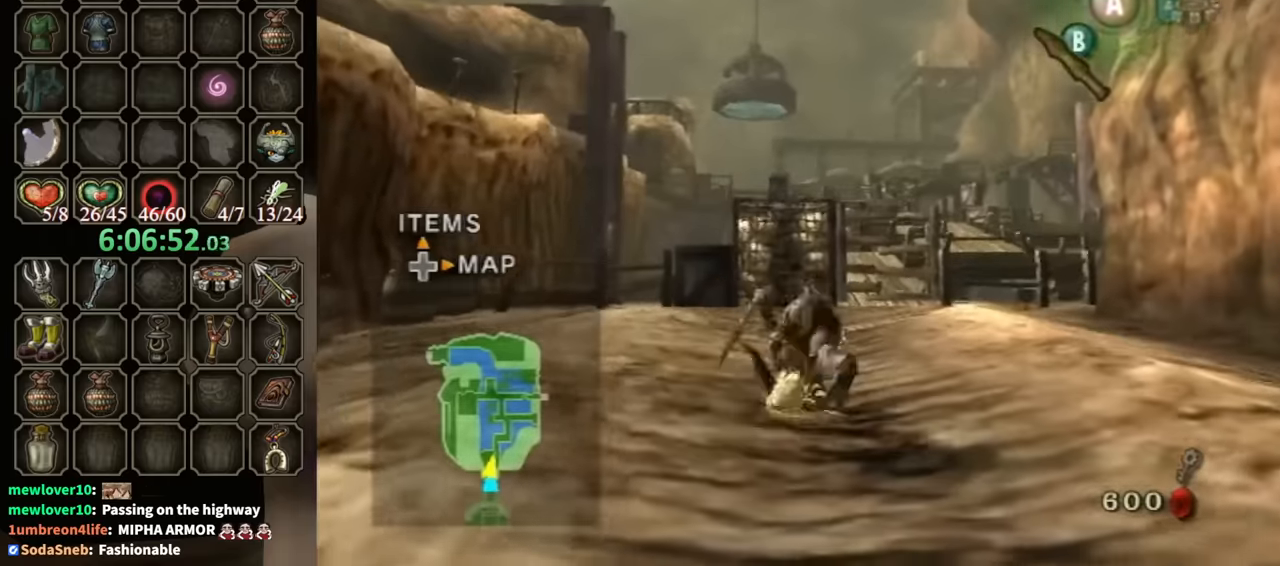
{"buttons": [], "left_stick": "up", "right_stick": "center", "events": []}
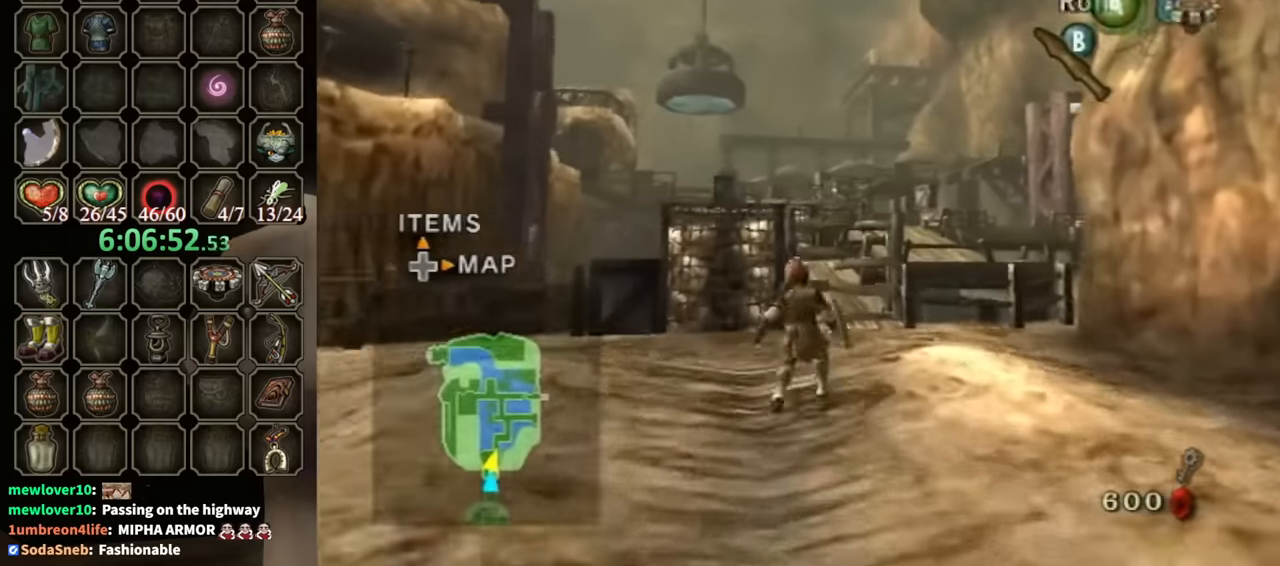
{"buttons": [], "left_stick": "up", "right_stick": "center", "events": [[34, "A", "down"], [434, "A", "up"]]}
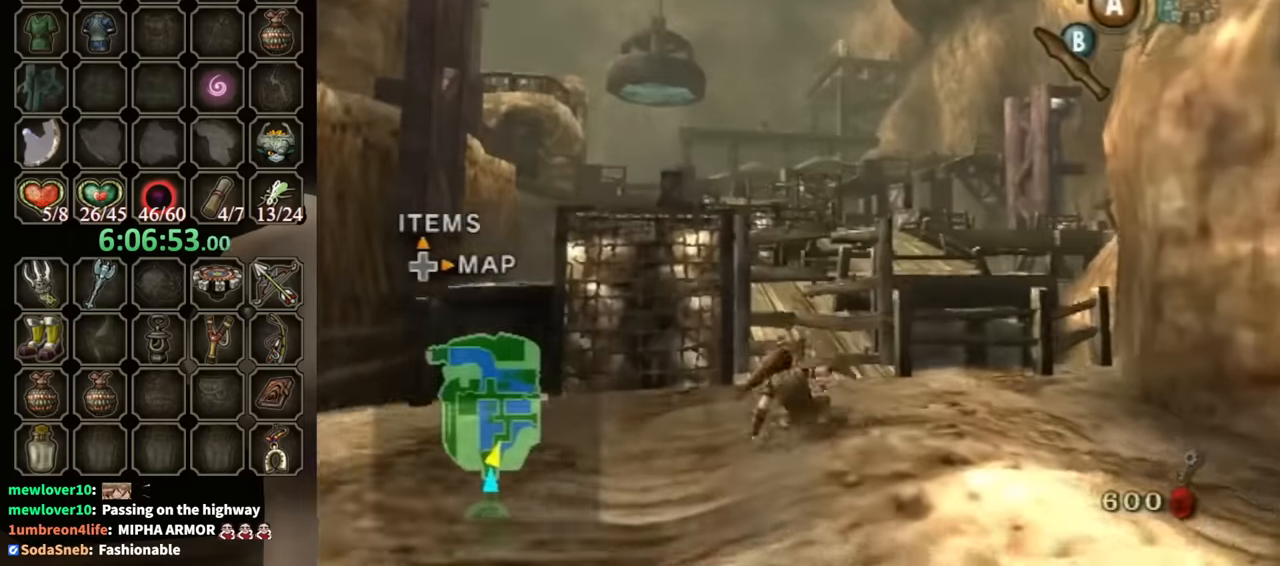
{"buttons": ["A"], "left_stick": "up", "right_stick": "center", "events": [[200, "B", "down"], [300, "B", "up"], [434, "A", "down"]]}
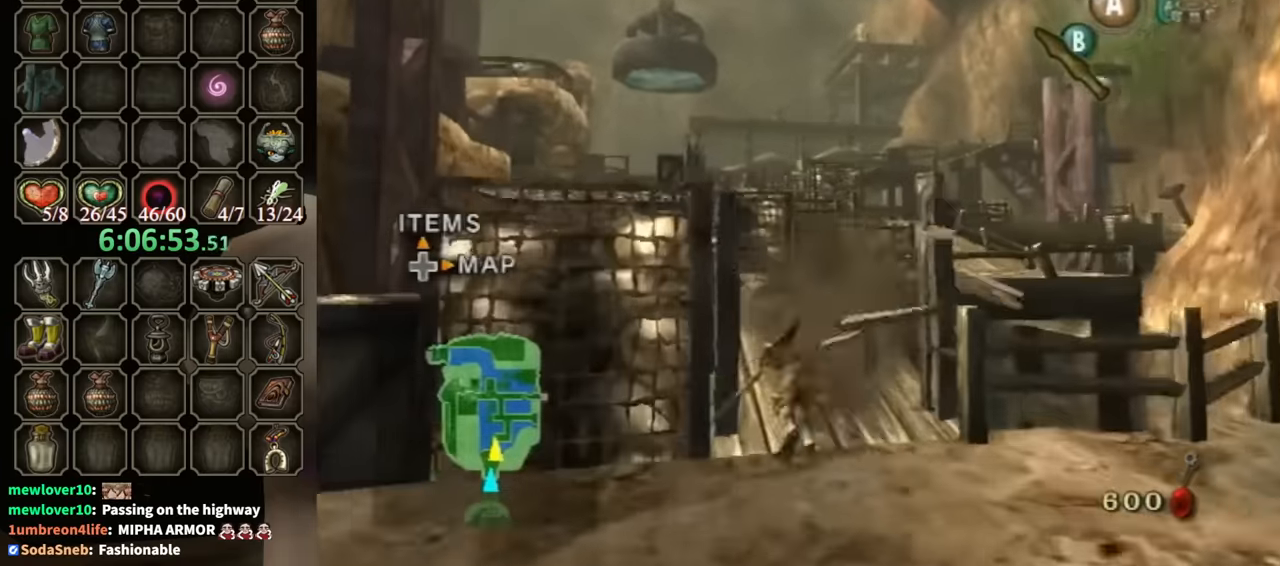
{"buttons": [], "left_stick": "up", "right_stick": "center", "events": [[34, "A", "up"]]}
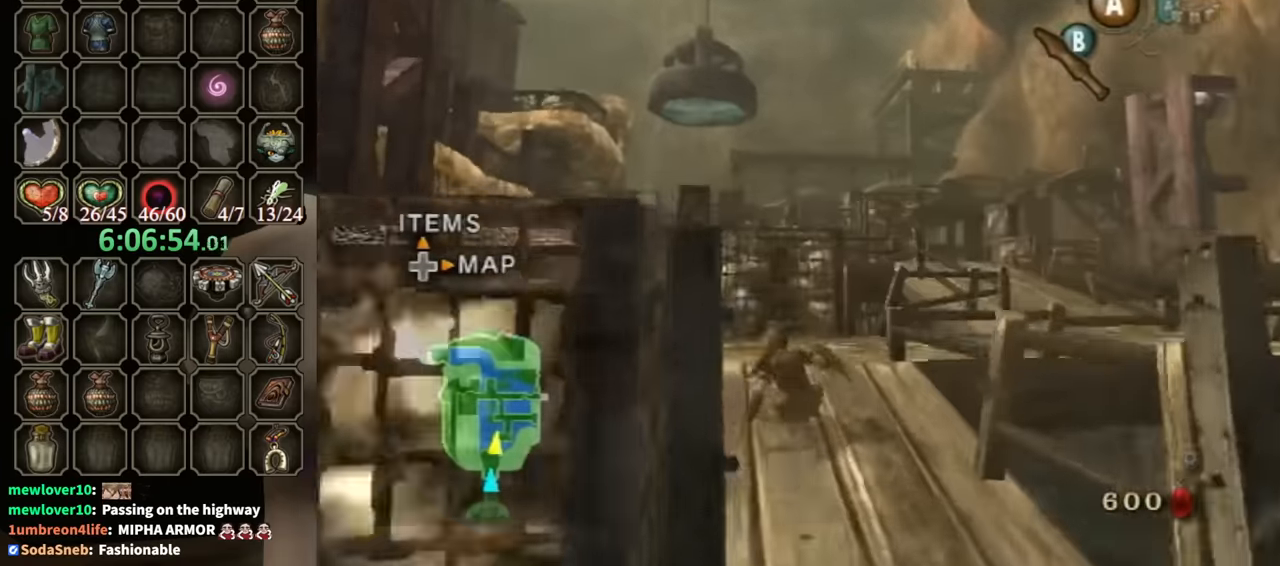
{"buttons": [], "left_stick": "up-right", "right_stick": "center", "events": [[100, "A", "down"], [134, "A", "up"], [234, "left_stick", "up-right"]]}
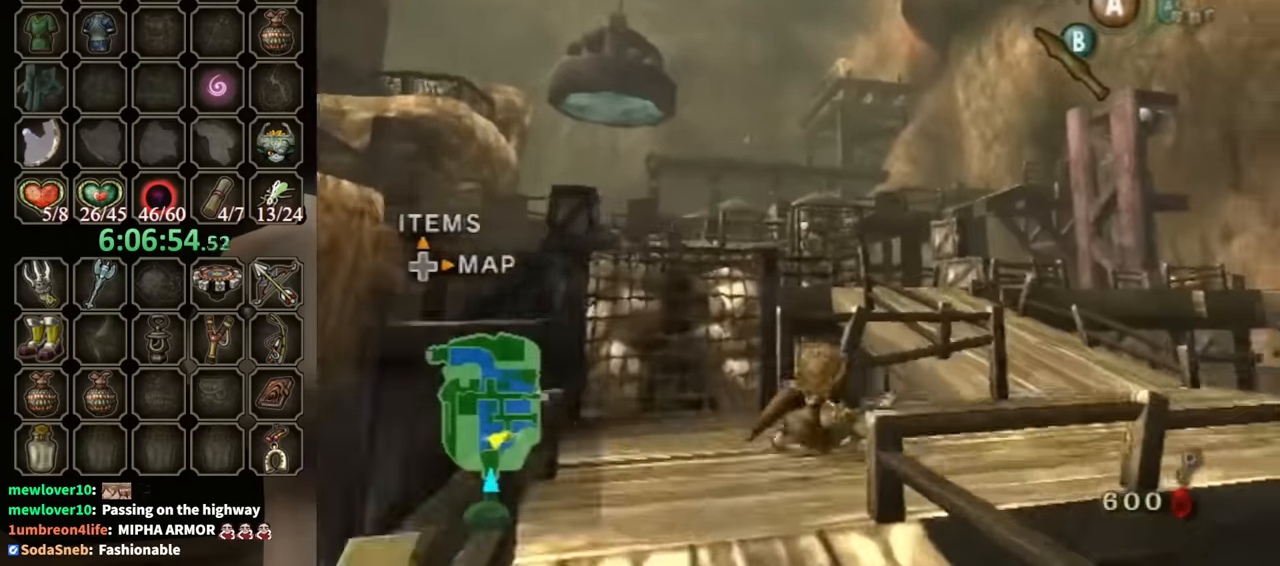
{"buttons": [], "left_stick": "up-right", "right_stick": "center", "events": []}